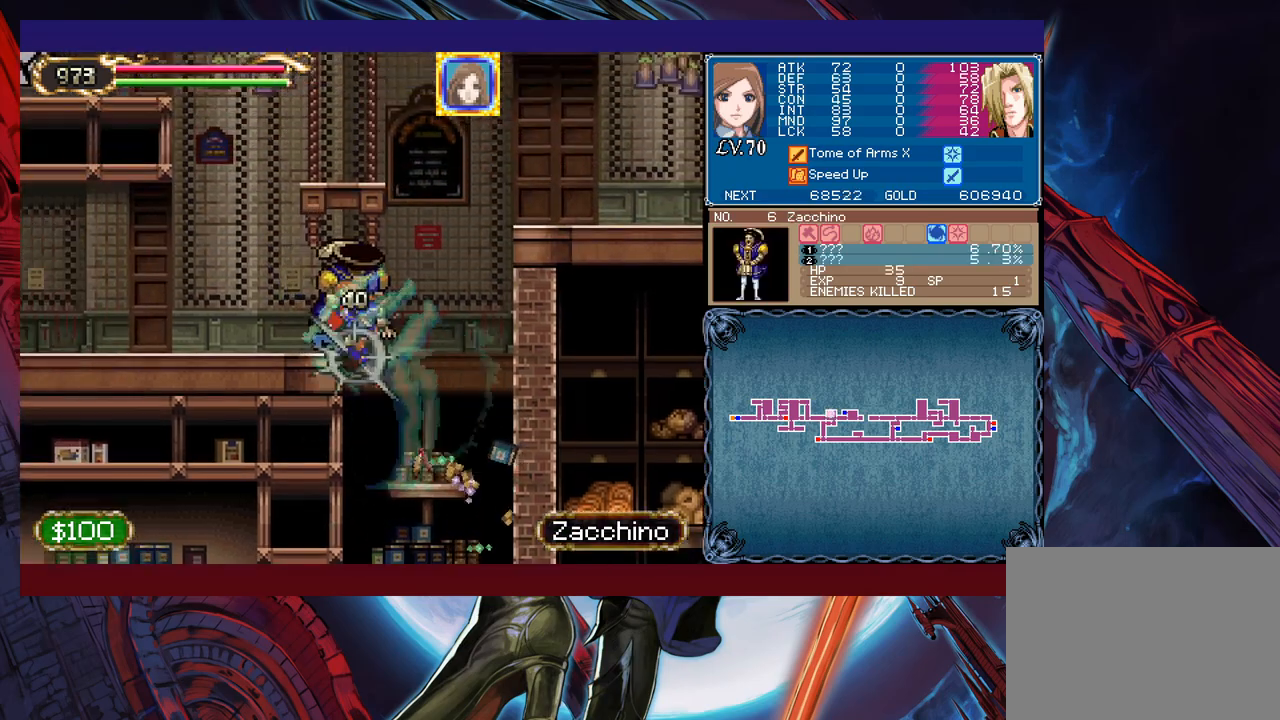
Gameplay with a controller (Xbox layout); each line is a JSON object with the inputs held at the frame after it. "events" lists button and stick changes between this image and that frame as [ms after this image, input, new state], when the widget could be followed in between. Not read: L2 R2 right_stick.
{"buttons": [], "left_stick": "right", "events": [[83, "B", "up"], [83, "left_stick", "right"], [267, "left_stick", "left"], [383, "left_stick", "right"]]}
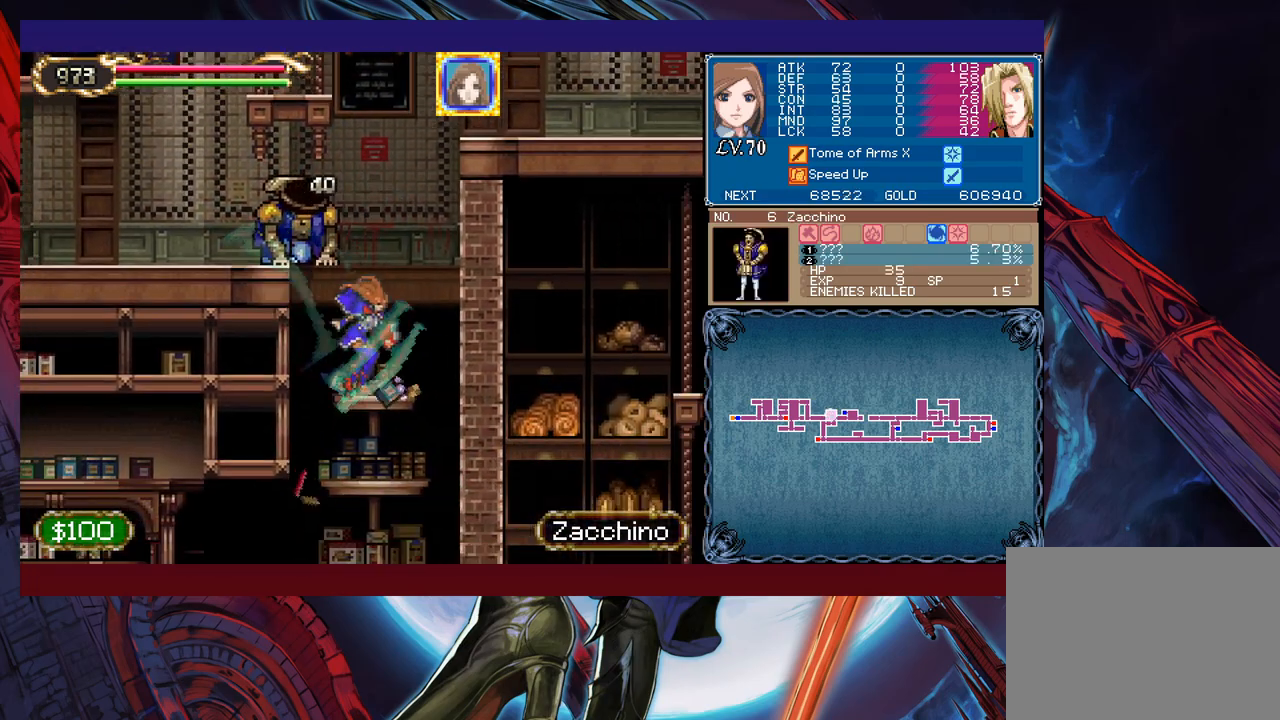
{"buttons": [], "left_stick": "left", "events": [[17, "left_stick", "left"], [267, "left_stick", "down"], [467, "left_stick", "left"]]}
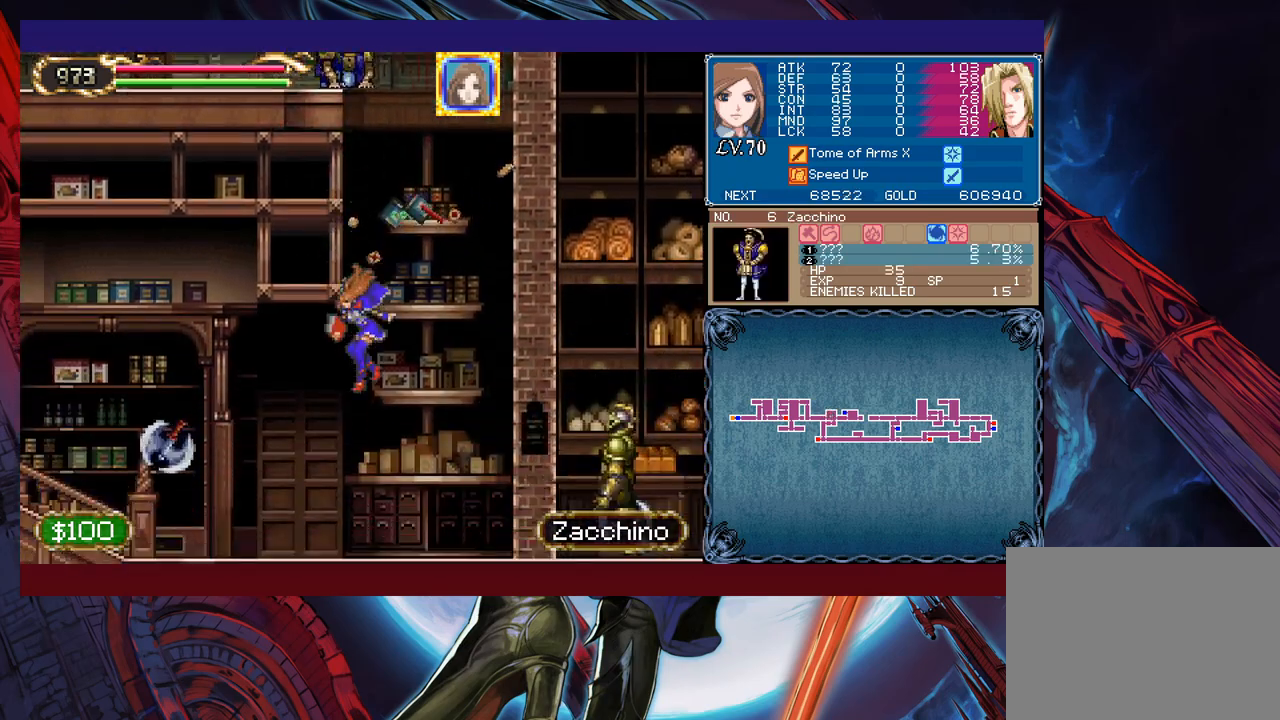
{"buttons": [], "left_stick": "left", "events": [[333, "B", "down"], [417, "B", "up"]]}
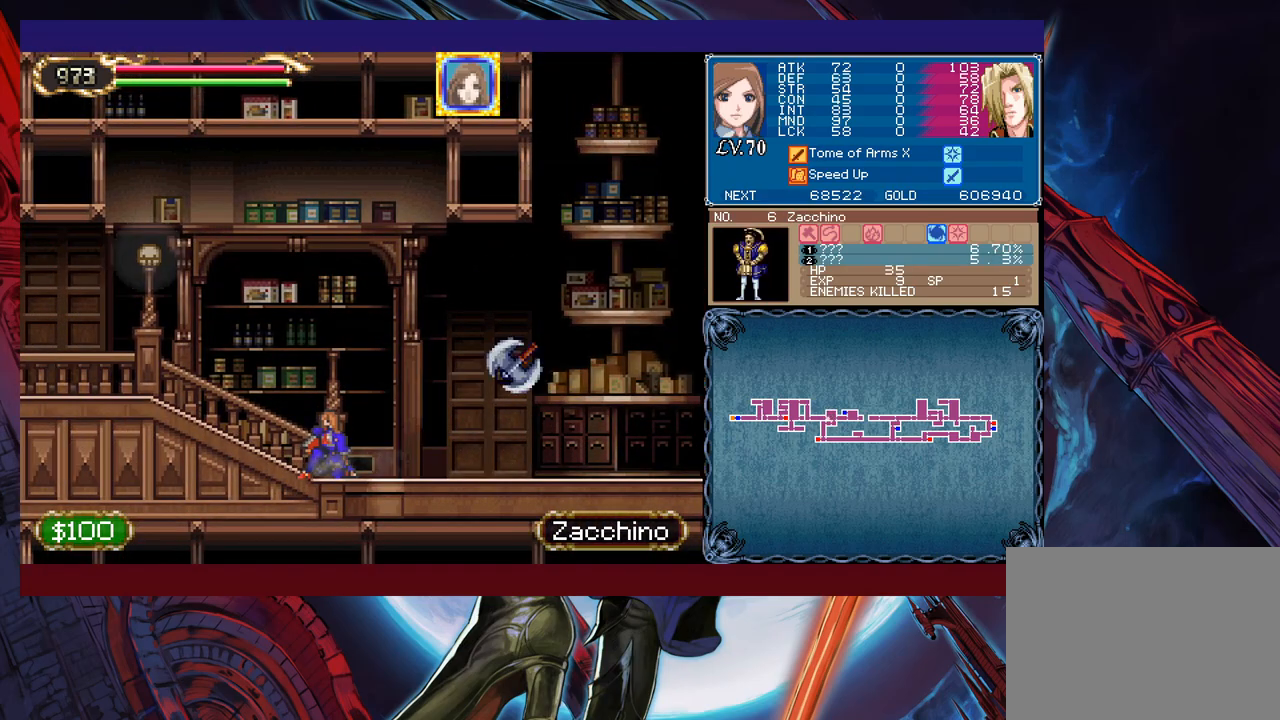
{"buttons": [], "left_stick": "left", "events": [[317, "B", "down"], [433, "B", "up"]]}
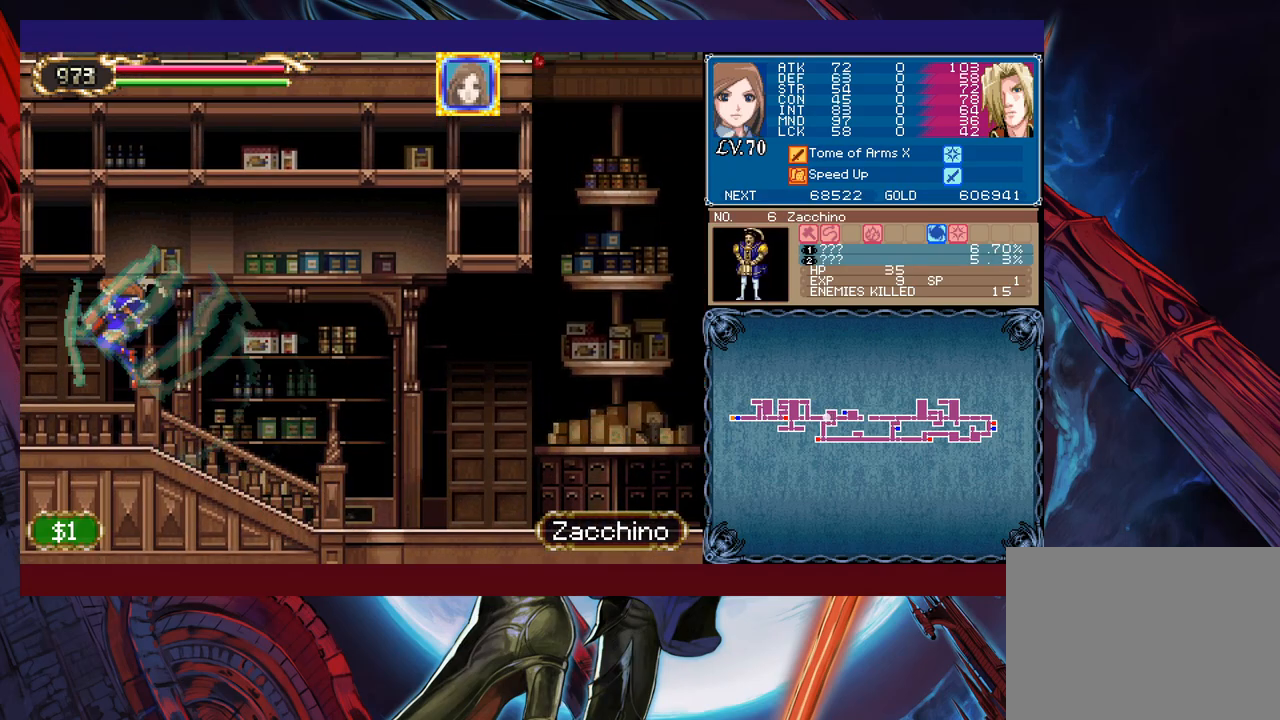
{"buttons": [], "left_stick": "right", "events": [[233, "left_stick", "right"]]}
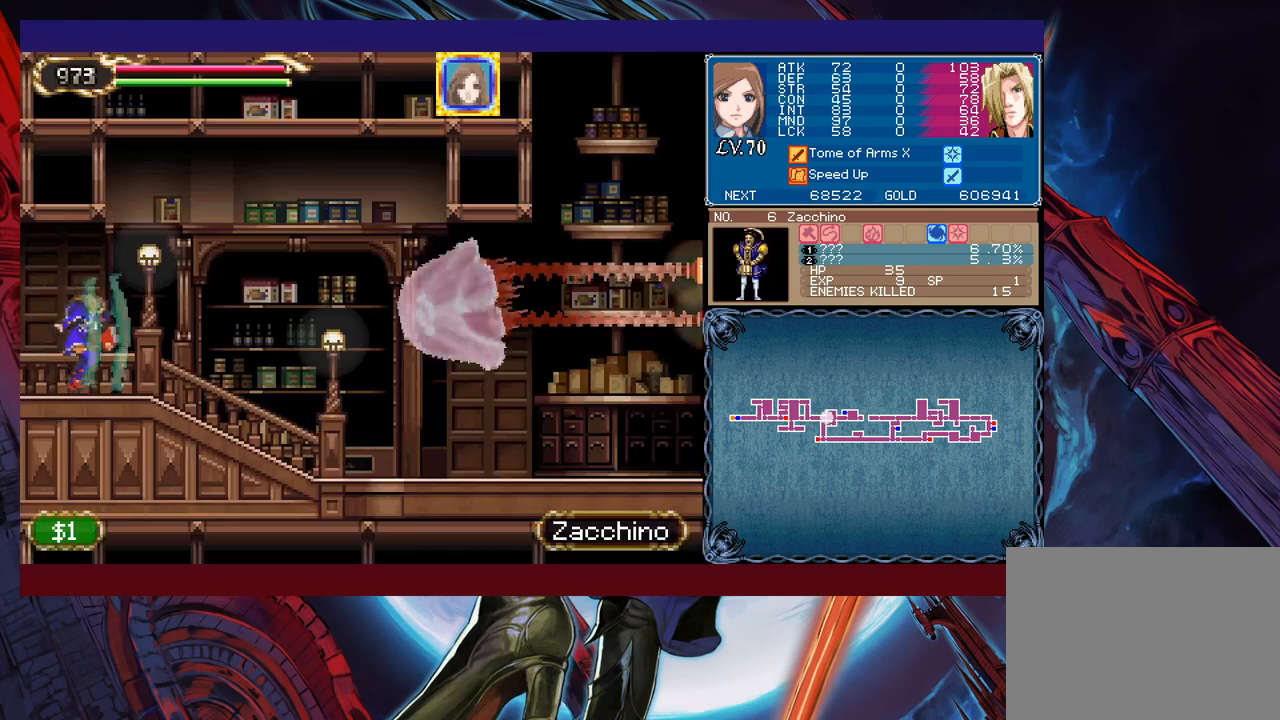
{"buttons": ["B"], "left_stick": "right", "events": [[333, "B", "down"]]}
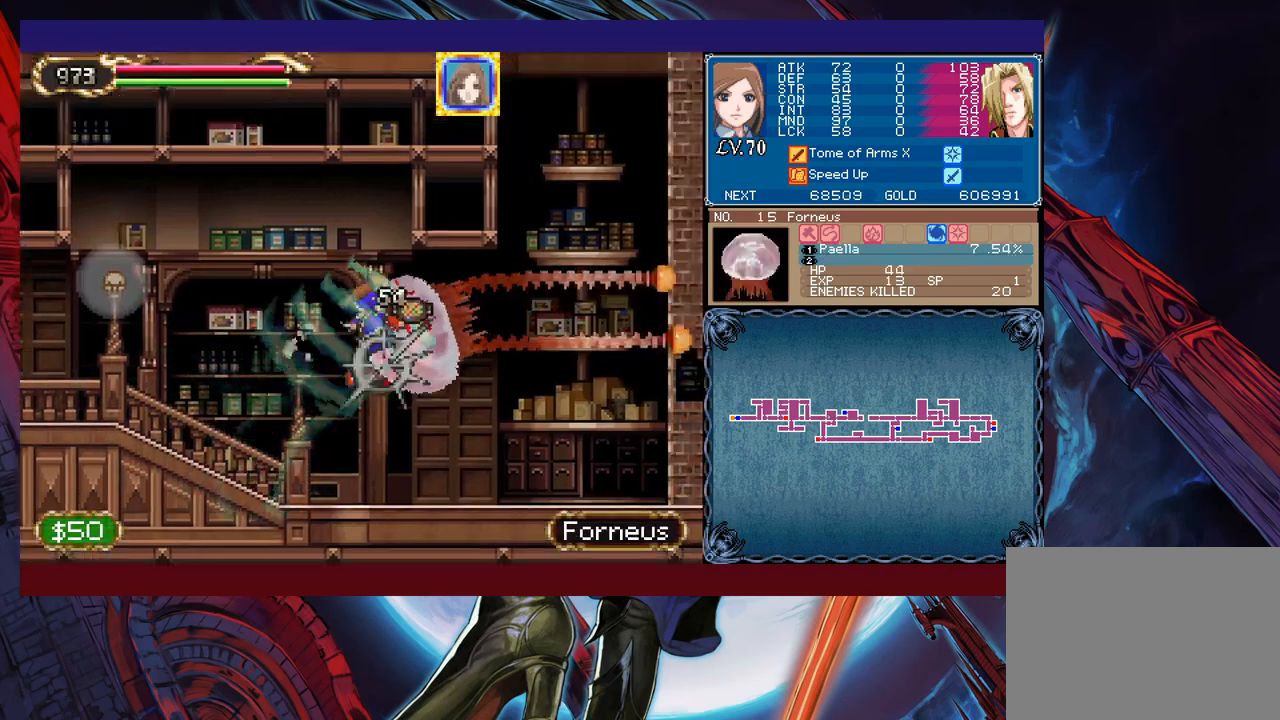
{"buttons": [], "left_stick": "center", "events": [[133, "B", "up"], [217, "B", "down"], [367, "left_stick", "left"], [483, "B", "up"], [483, "left_stick", "center"]]}
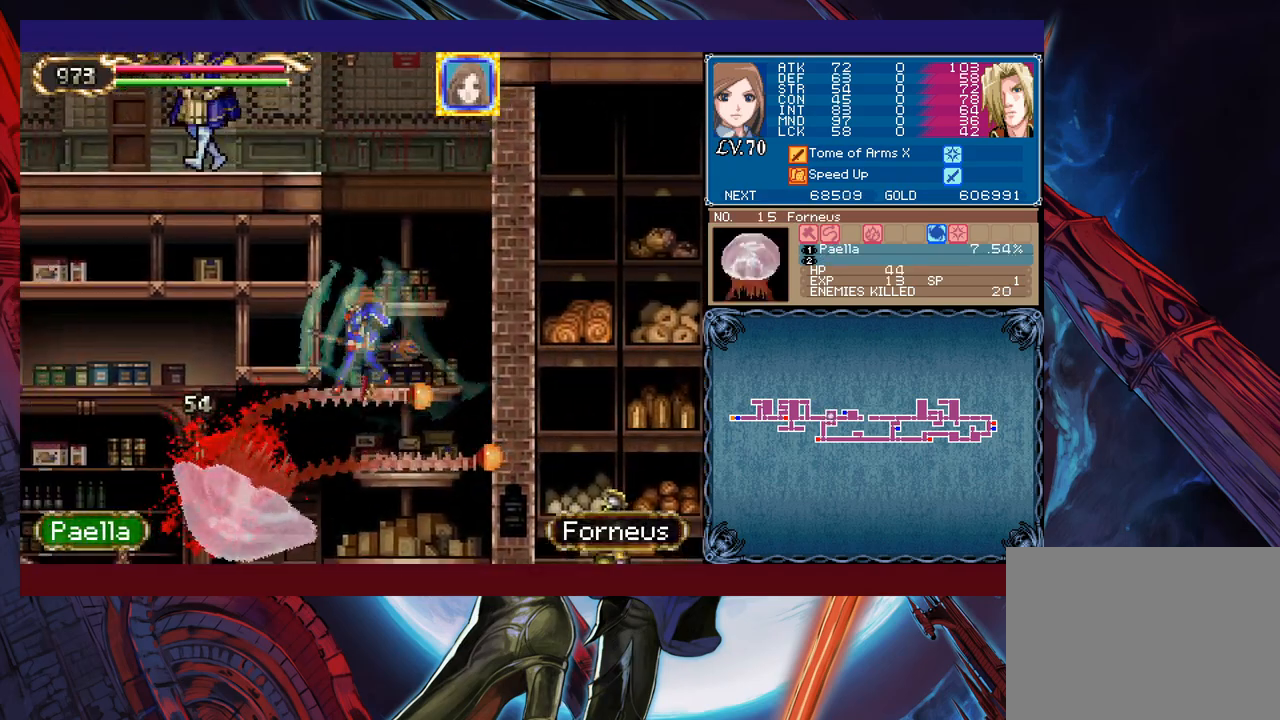
{"buttons": ["B"], "left_stick": "center", "events": [[67, "left_stick", "right"], [133, "left_stick", "center"], [283, "B", "down"]]}
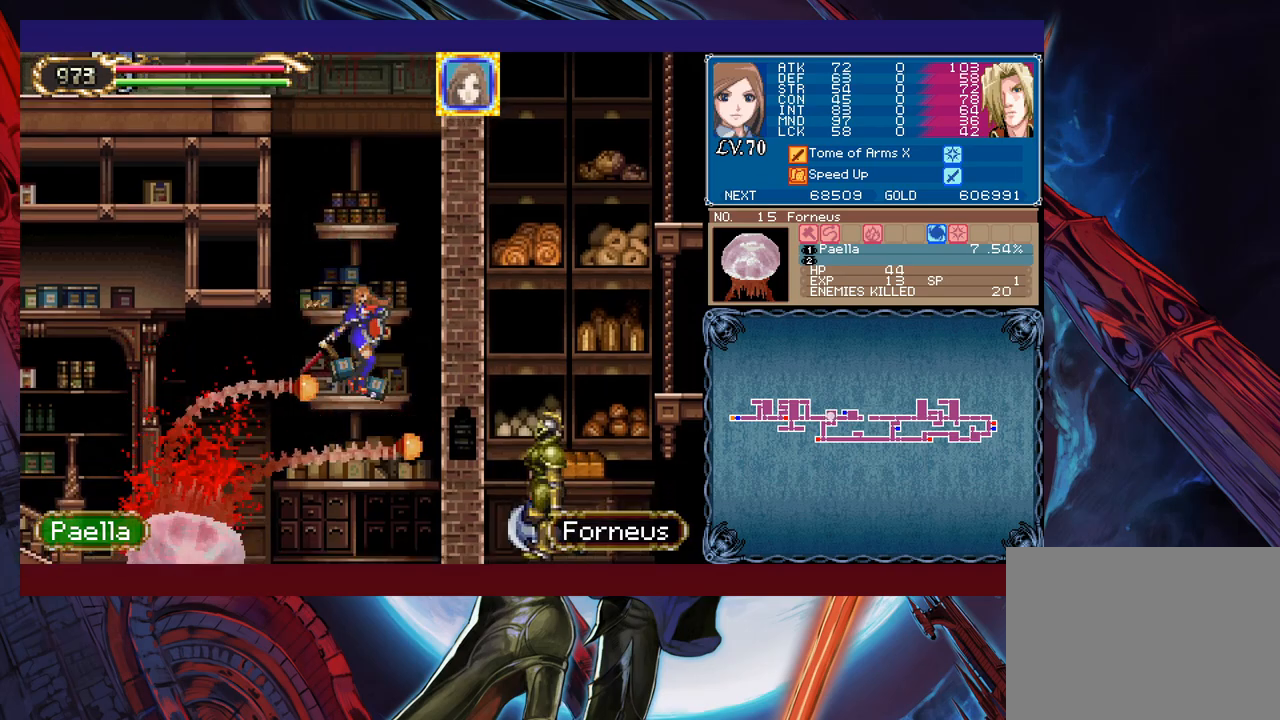
{"buttons": ["B"], "left_stick": "center", "events": [[67, "B", "up"], [117, "B", "down"]]}
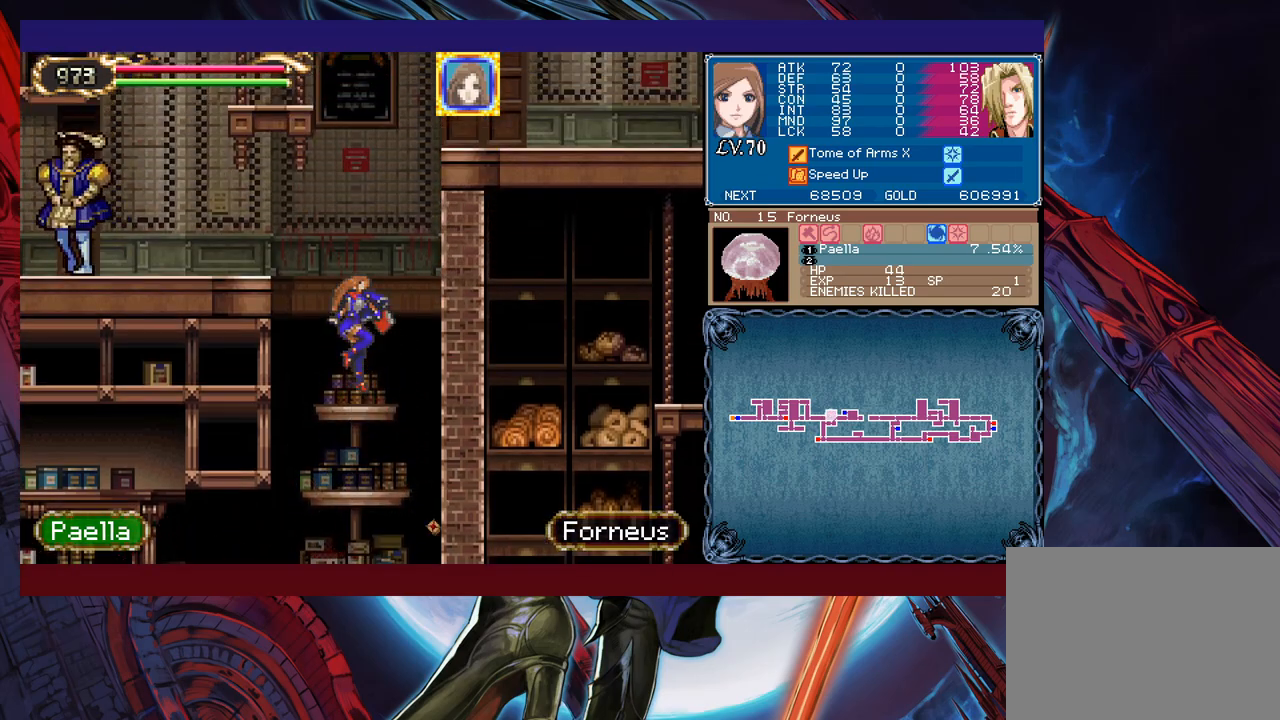
{"buttons": ["B", "X"], "left_stick": "left", "events": [[67, "B", "up"], [283, "B", "down"], [283, "left_stick", "left"], [417, "X", "down"]]}
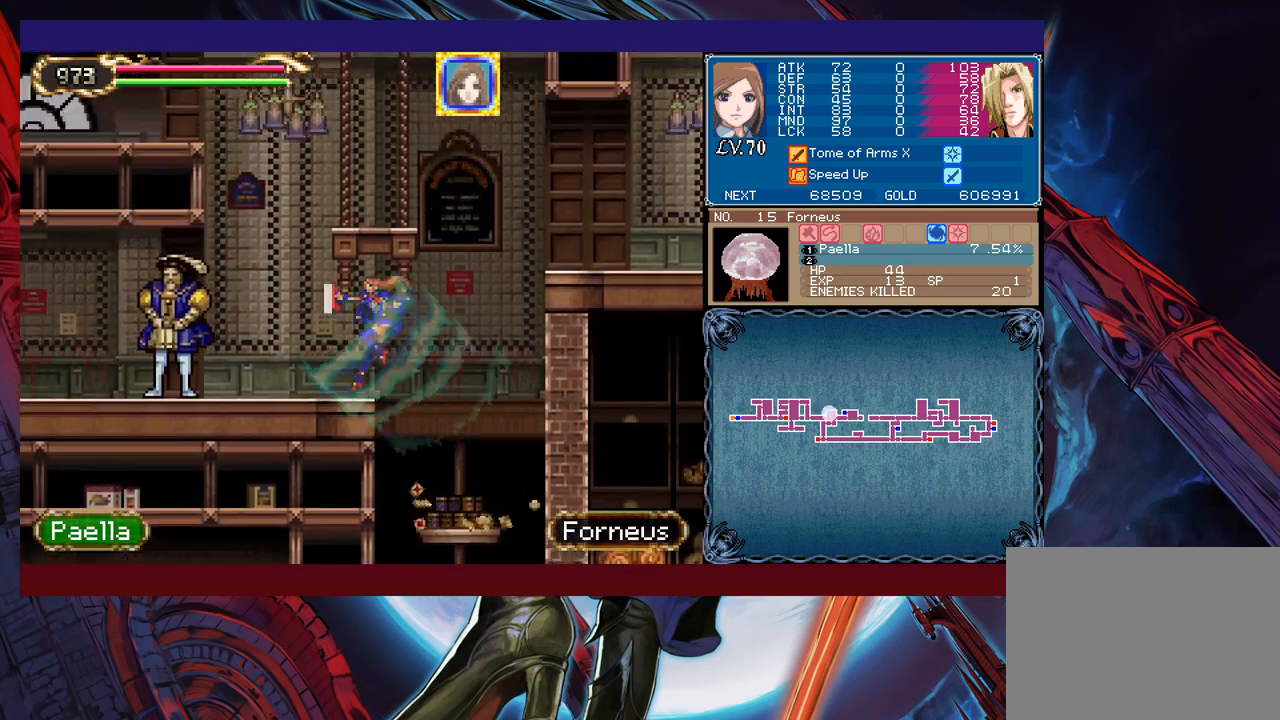
{"buttons": [], "left_stick": "right", "events": [[233, "B", "up"], [233, "X", "up"], [283, "left_stick", "center"], [333, "left_stick", "right"]]}
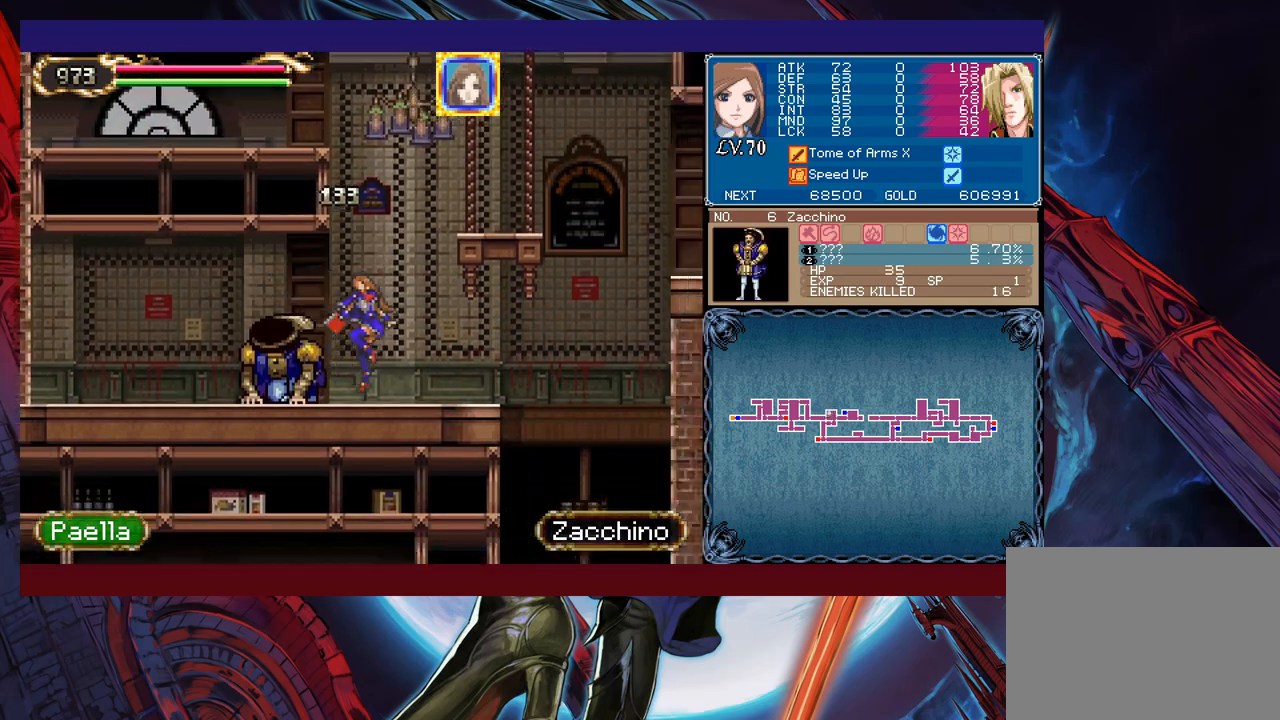
{"buttons": [], "left_stick": "right", "events": [[83, "left_stick", "left"], [383, "left_stick", "right"]]}
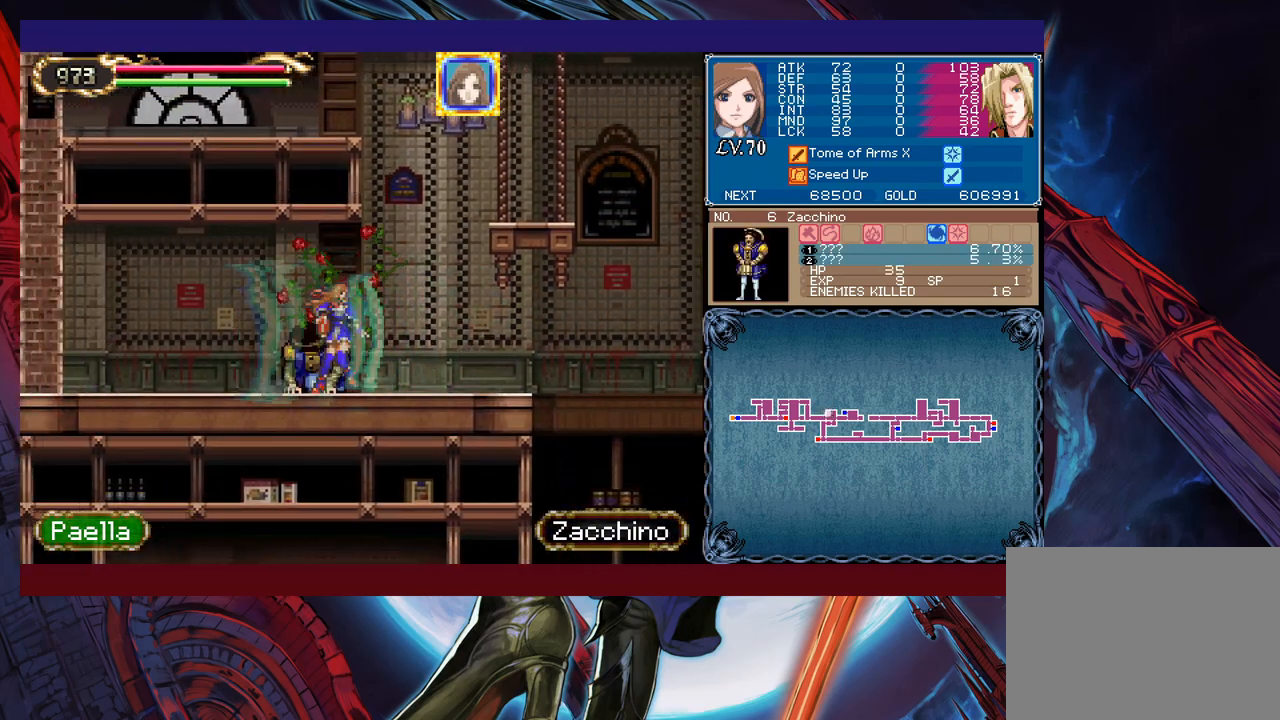
{"buttons": ["B"], "left_stick": "right", "events": [[183, "B", "down"]]}
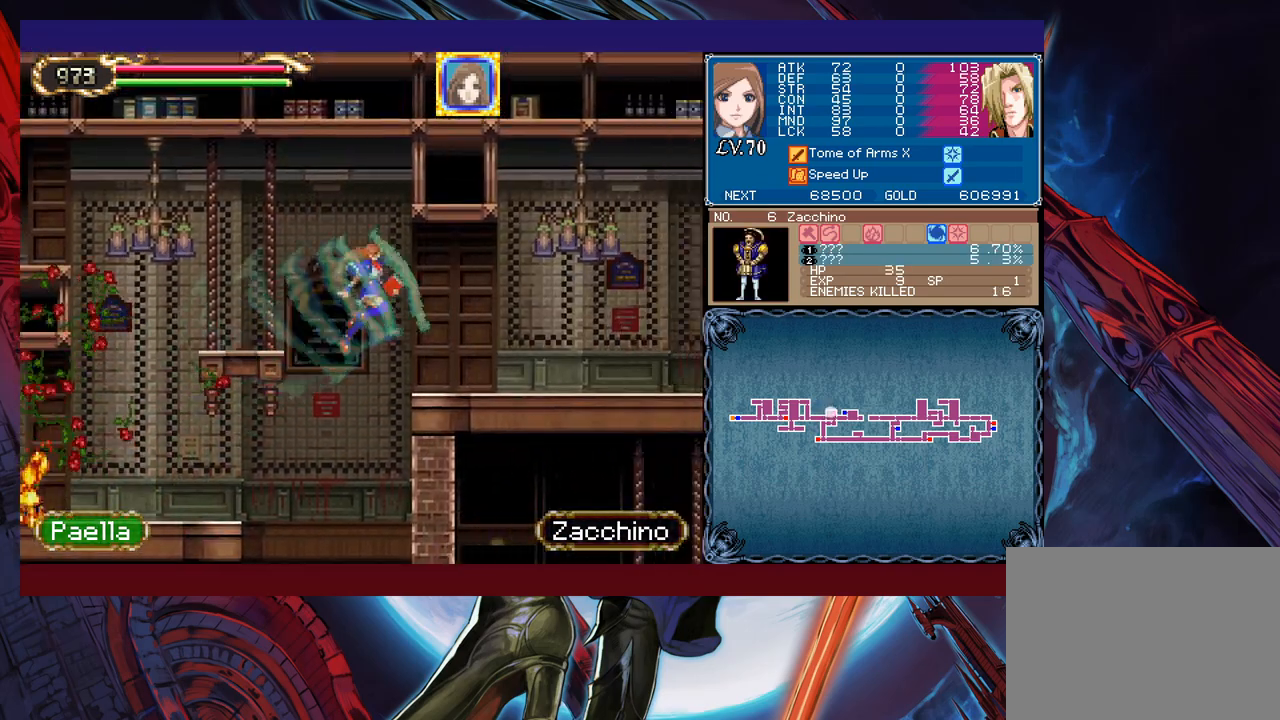
{"buttons": [], "left_stick": "right", "events": [[183, "B", "up"], [283, "B", "down"], [383, "B", "up"]]}
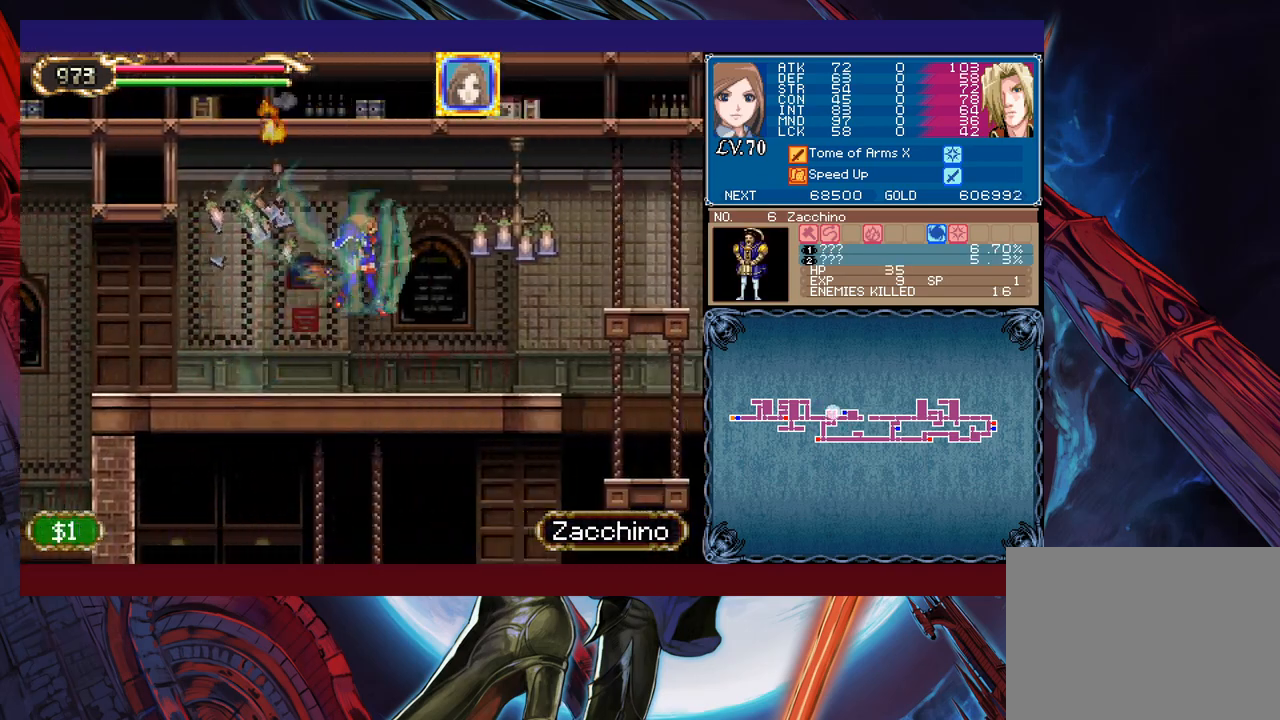
{"buttons": [], "left_stick": "left", "events": [[467, "left_stick", "left"]]}
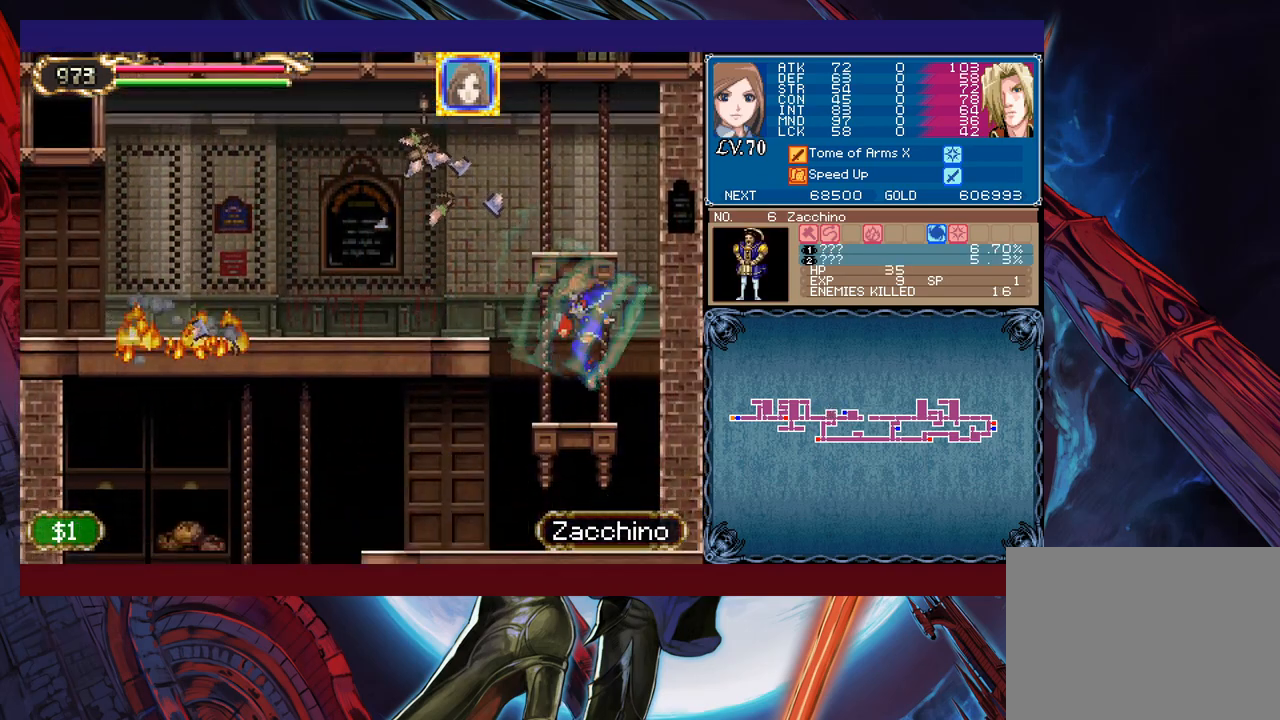
{"buttons": [], "left_stick": "left", "events": [[167, "left_stick", "down-left"], [283, "B", "down"], [383, "B", "up"], [417, "left_stick", "left"]]}
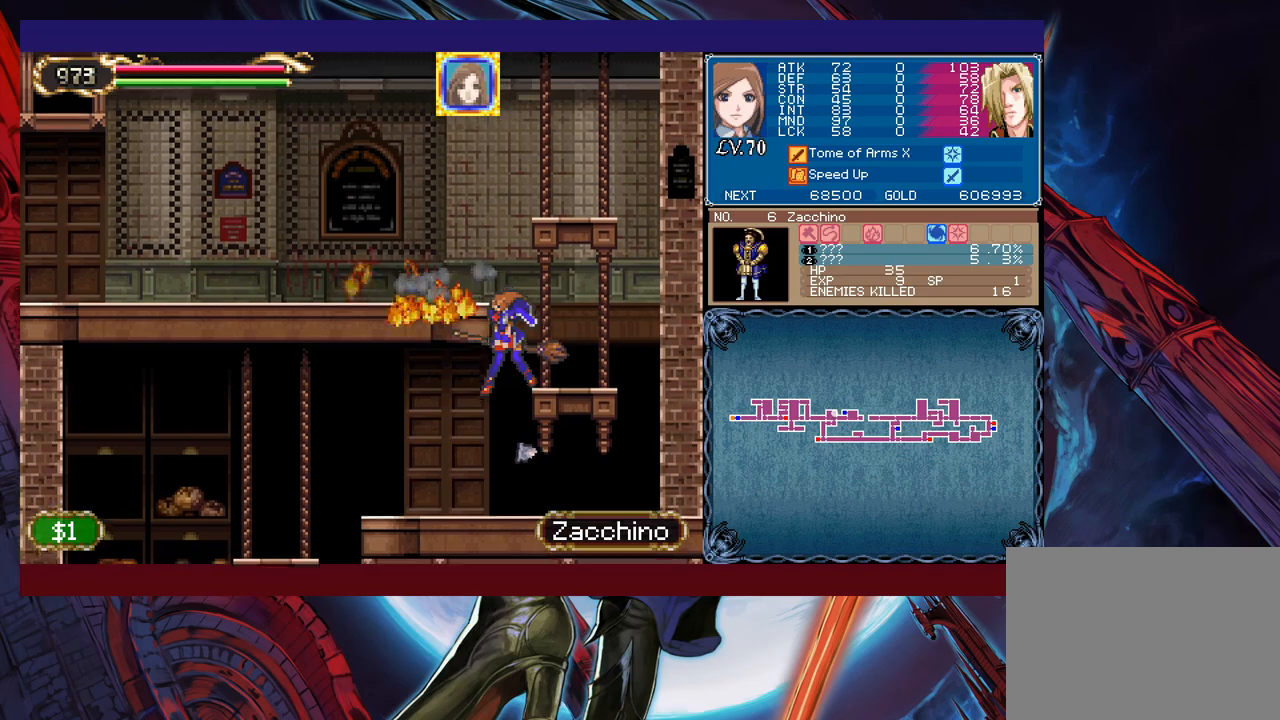
{"buttons": [], "left_stick": "left", "events": []}
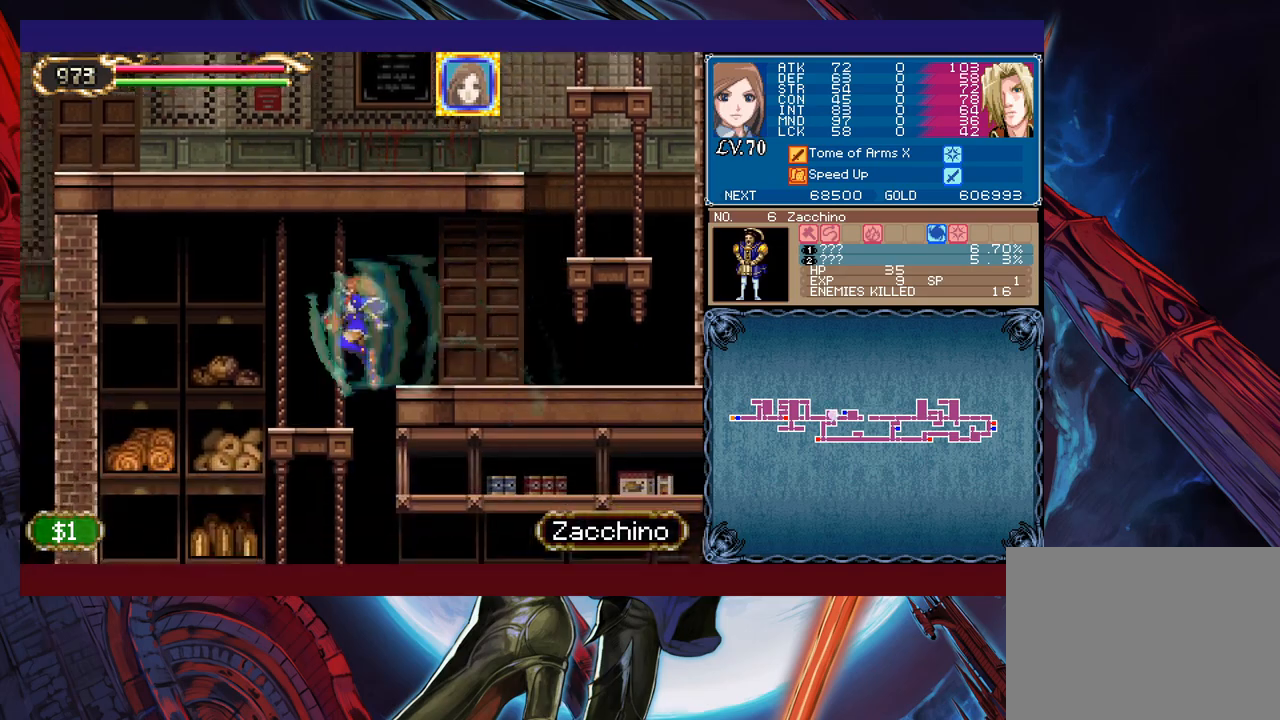
{"buttons": [], "left_stick": "right", "events": [[83, "left_stick", "right"]]}
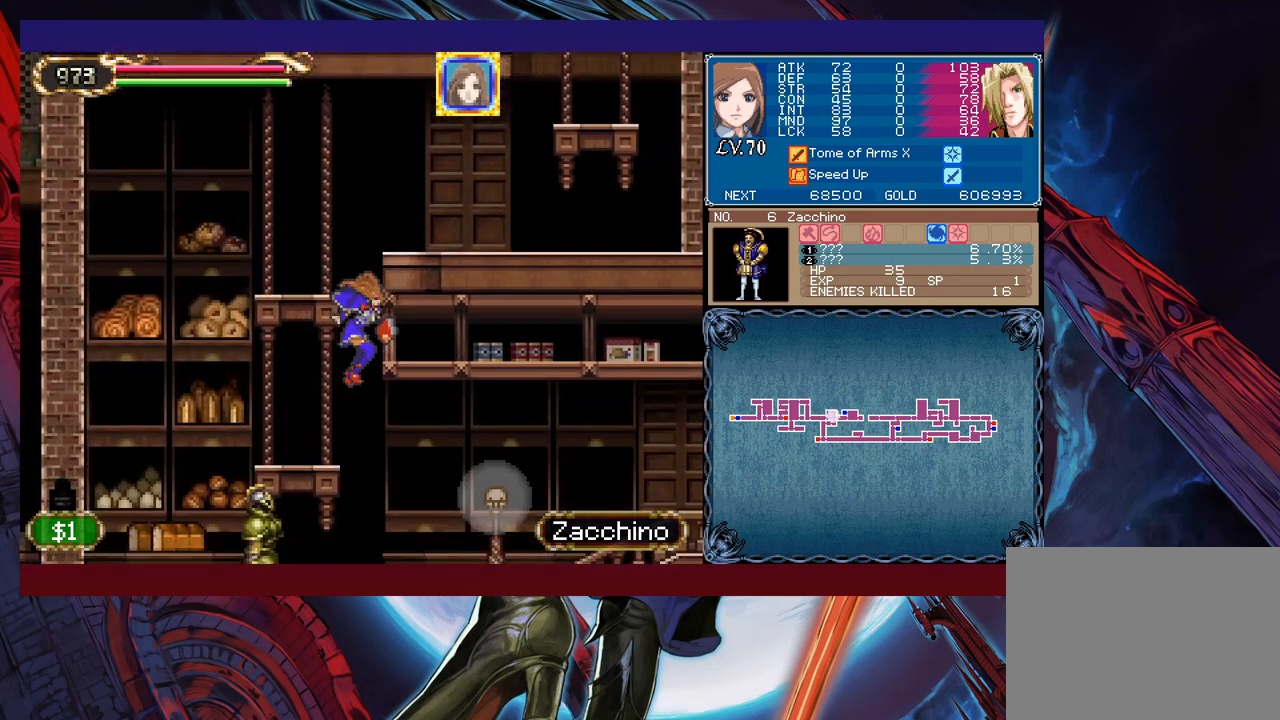
{"buttons": [], "left_stick": "right", "events": [[233, "B", "down"], [367, "B", "up"]]}
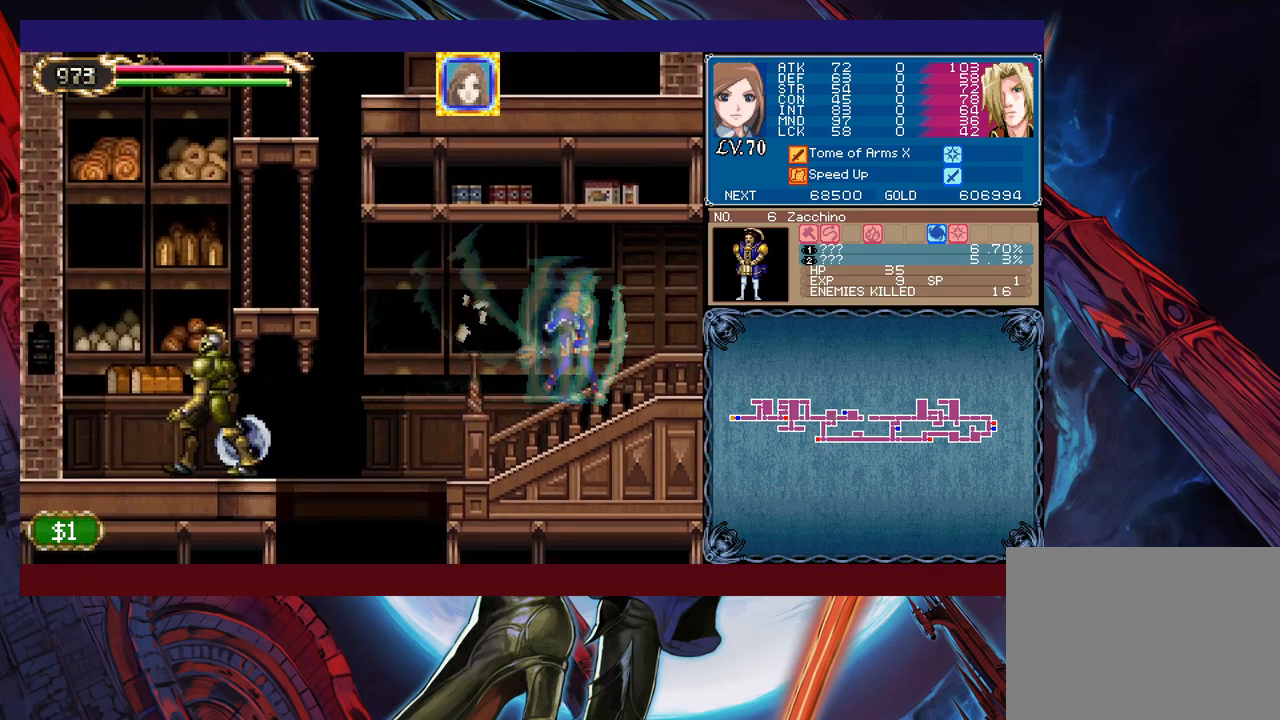
{"buttons": [], "left_stick": "right", "events": []}
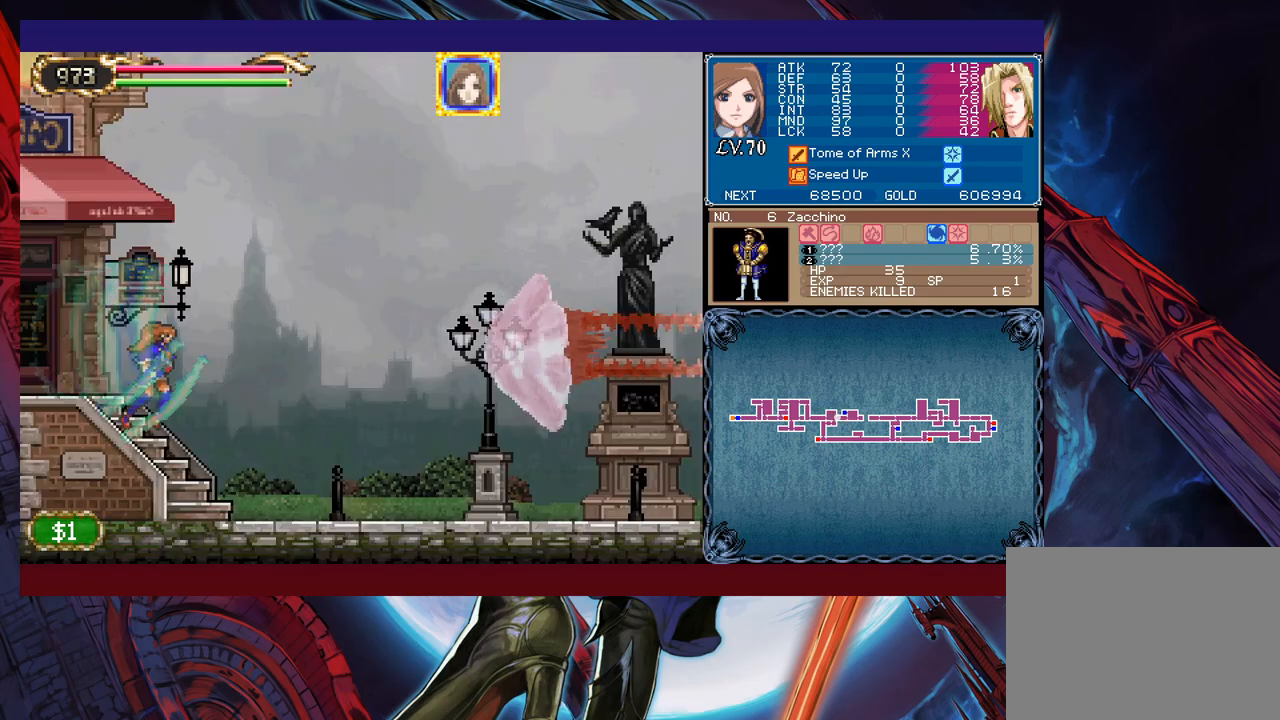
{"buttons": ["B", "X"], "left_stick": "right", "events": [[183, "left_stick", "left"], [267, "left_stick", "right"], [383, "B", "down"], [483, "X", "down"]]}
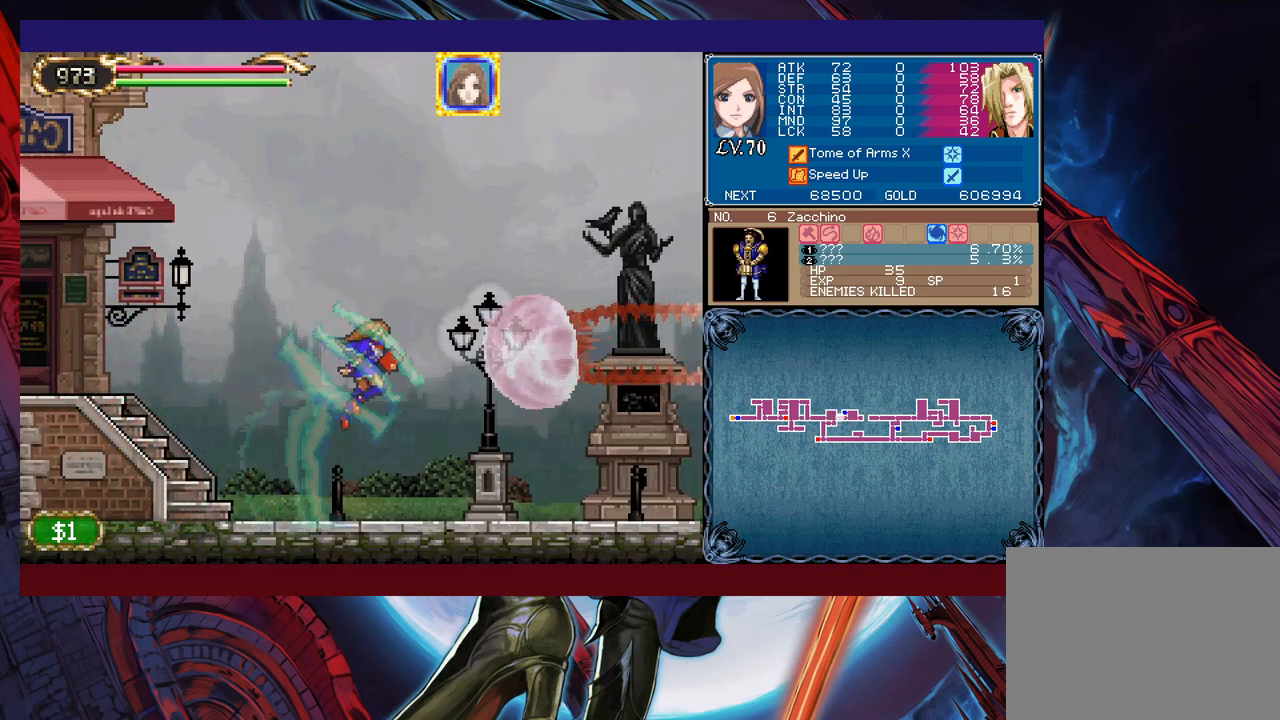
{"buttons": [], "left_stick": "right", "events": [[83, "B", "up"], [83, "X", "up"]]}
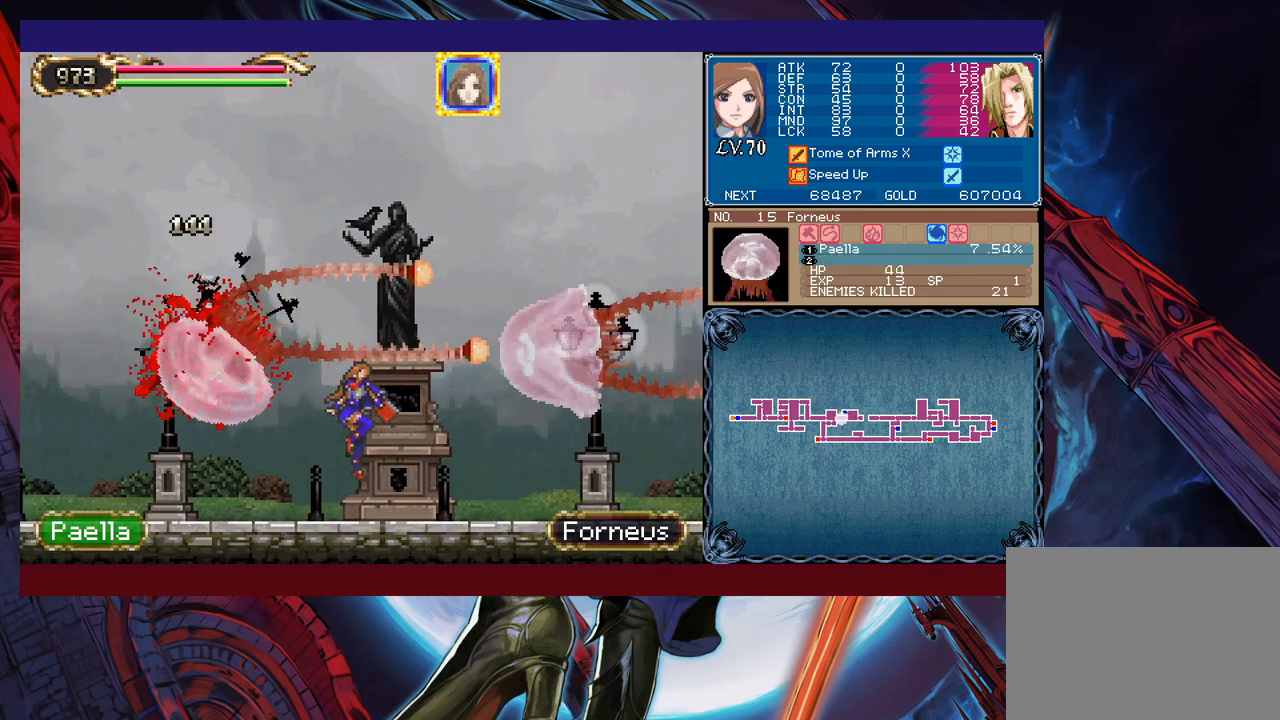
{"buttons": [], "left_stick": "right", "events": [[117, "B", "down"], [267, "B", "up"]]}
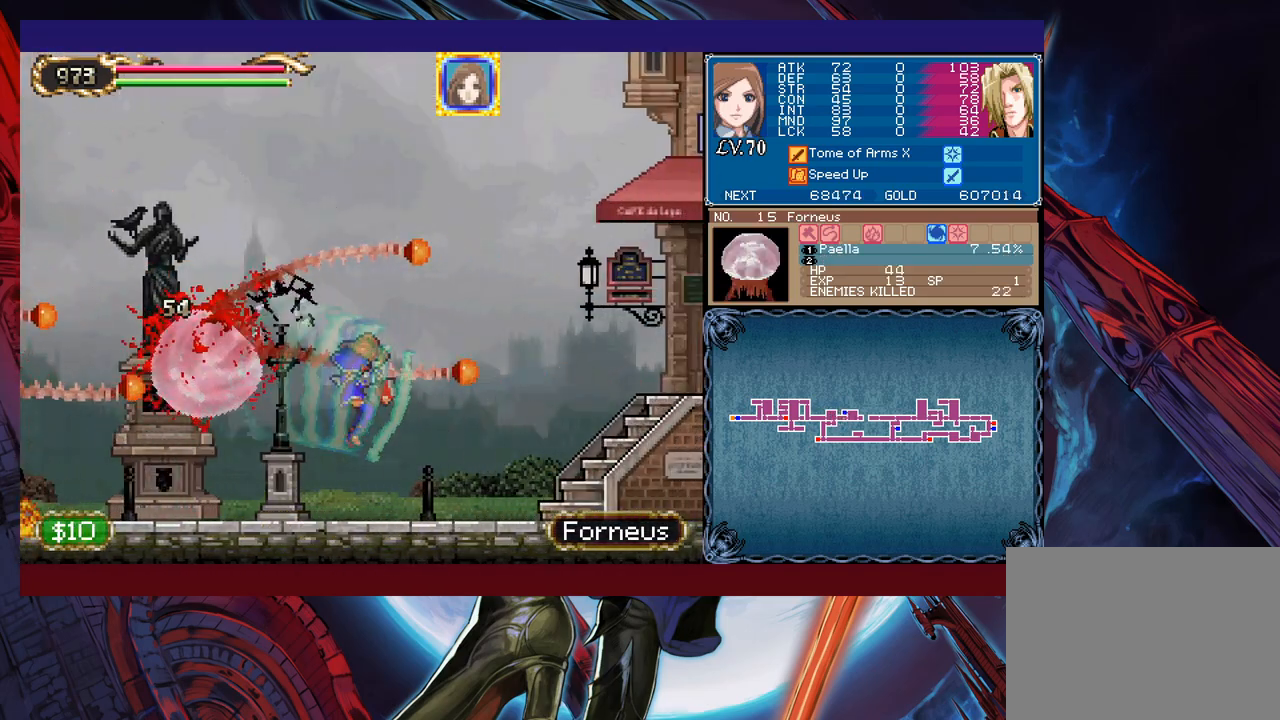
{"buttons": [], "left_stick": "right", "events": [[217, "B", "down"], [367, "B", "up"]]}
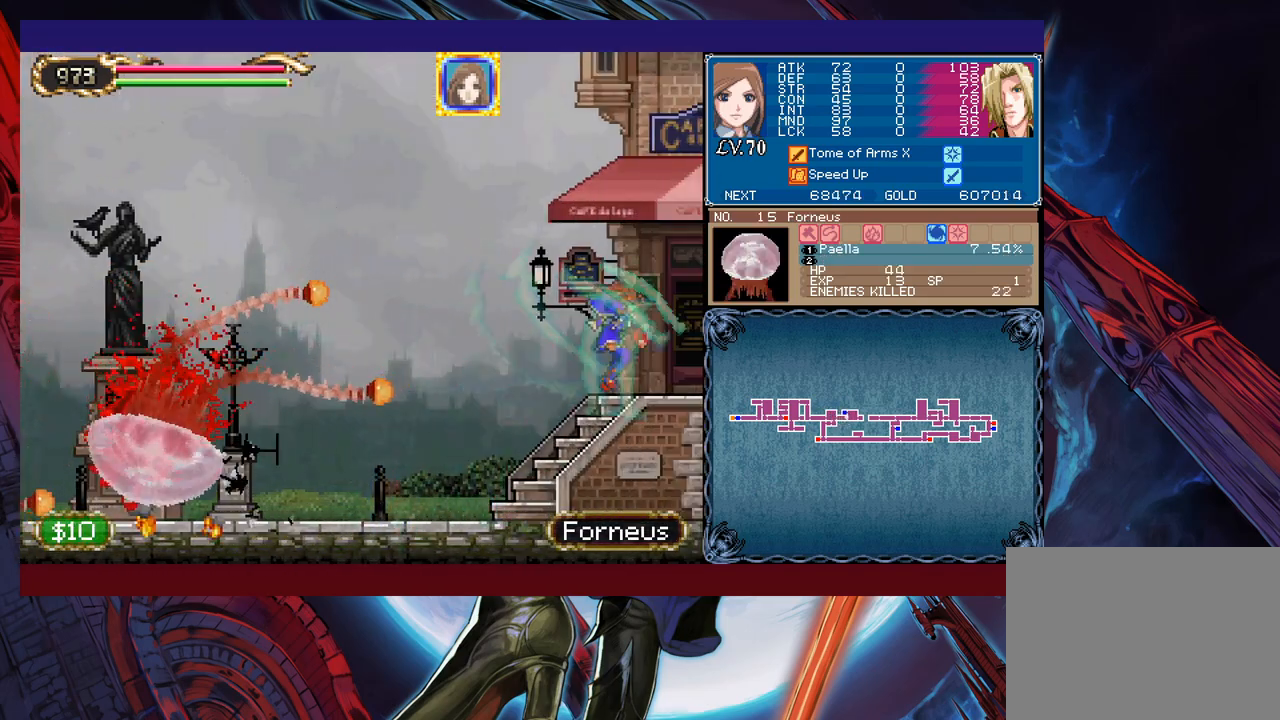
{"buttons": [], "left_stick": "right", "events": []}
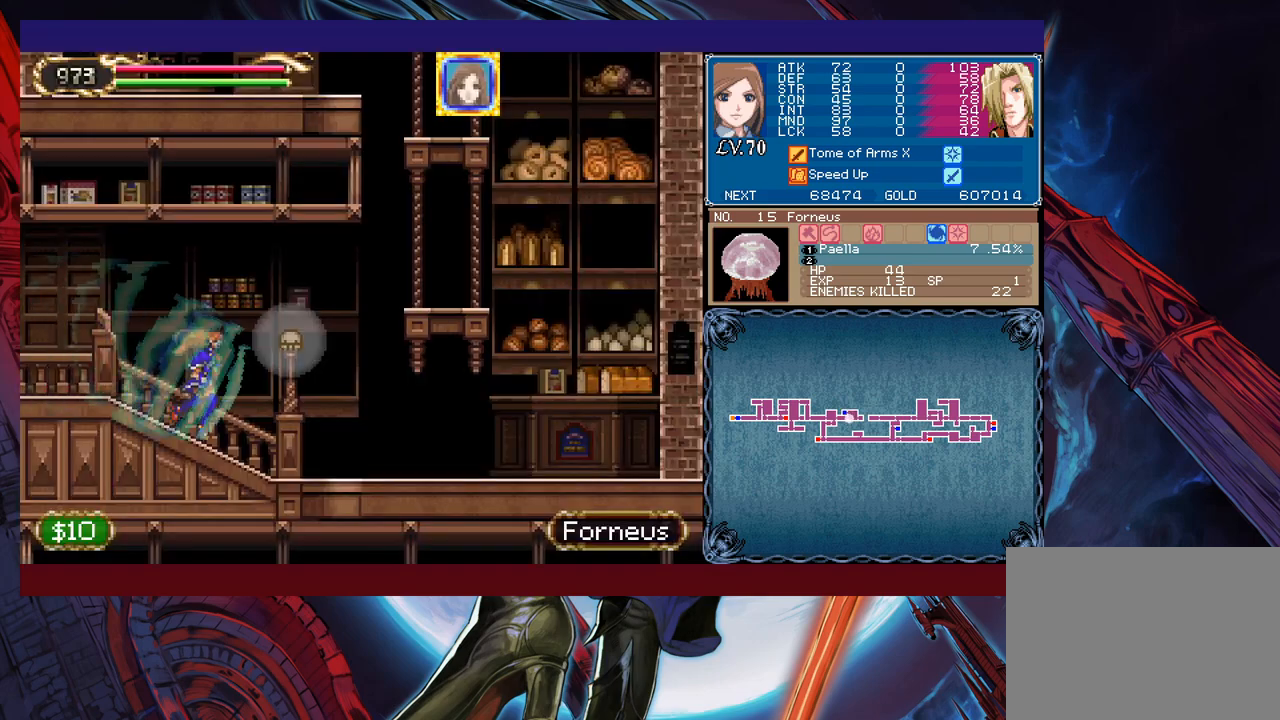
{"buttons": ["B"], "left_stick": "left", "events": [[33, "B", "down"], [383, "B", "up"], [417, "B", "down"], [417, "left_stick", "left"]]}
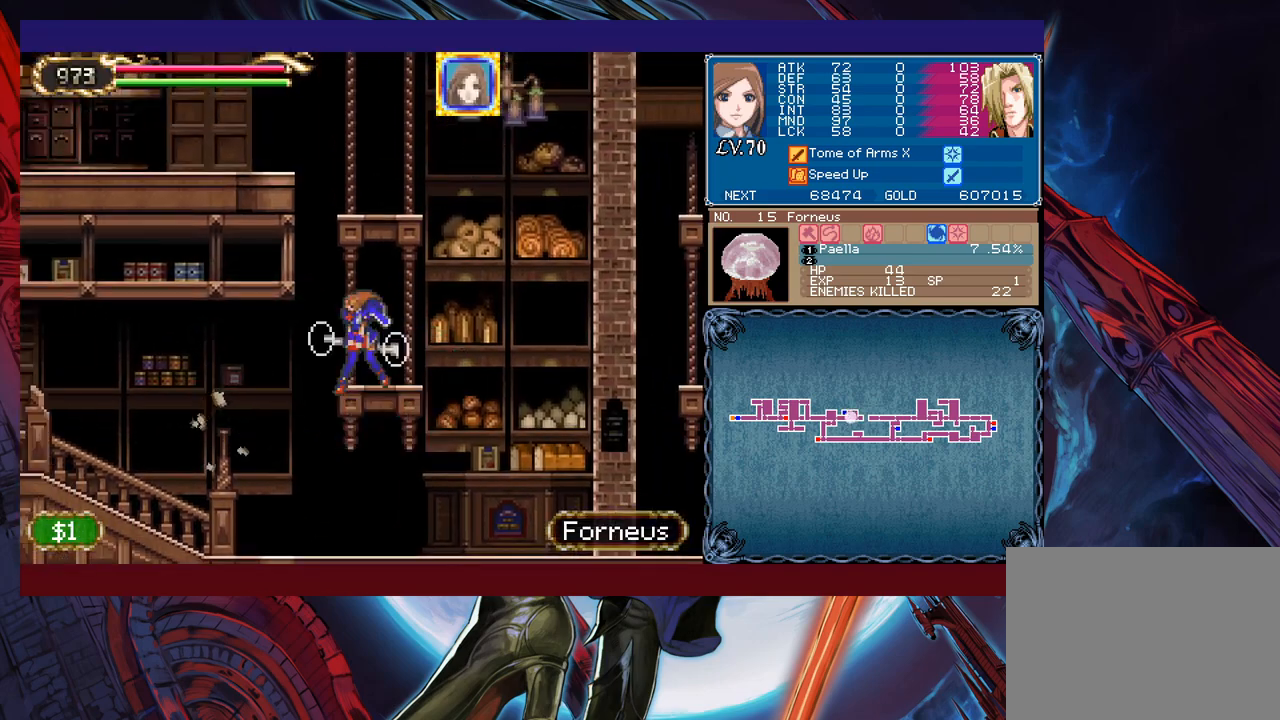
{"buttons": [], "left_stick": "left", "events": [[33, "B", "up"]]}
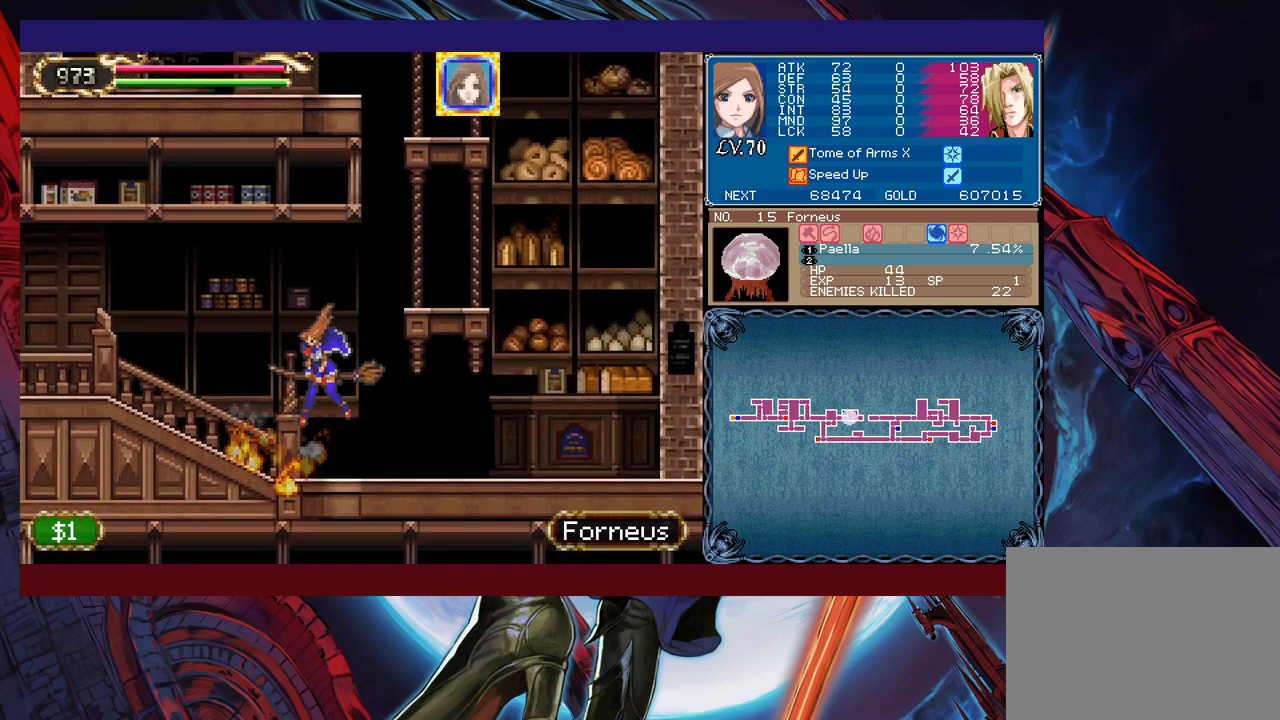
{"buttons": ["X"], "left_stick": "up", "events": [[267, "left_stick", "up"], [333, "X", "down"]]}
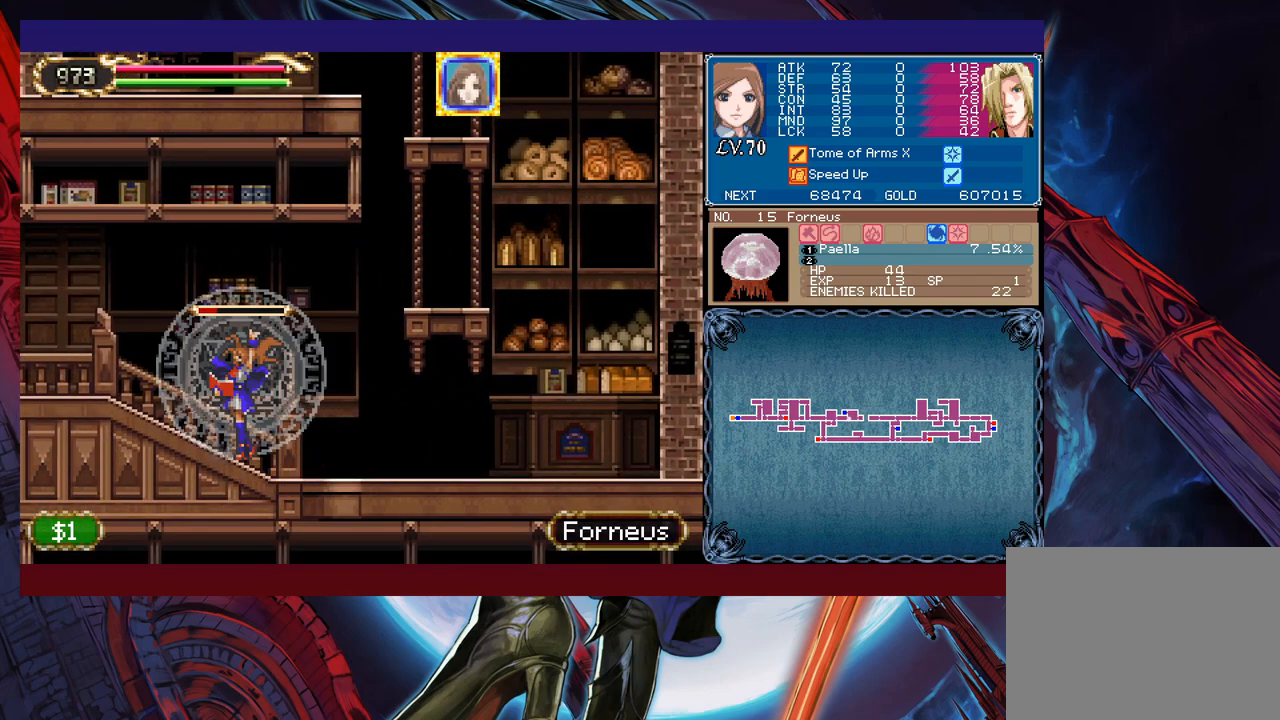
{"buttons": ["X"], "left_stick": "center", "events": [[17, "left_stick", "center"]]}
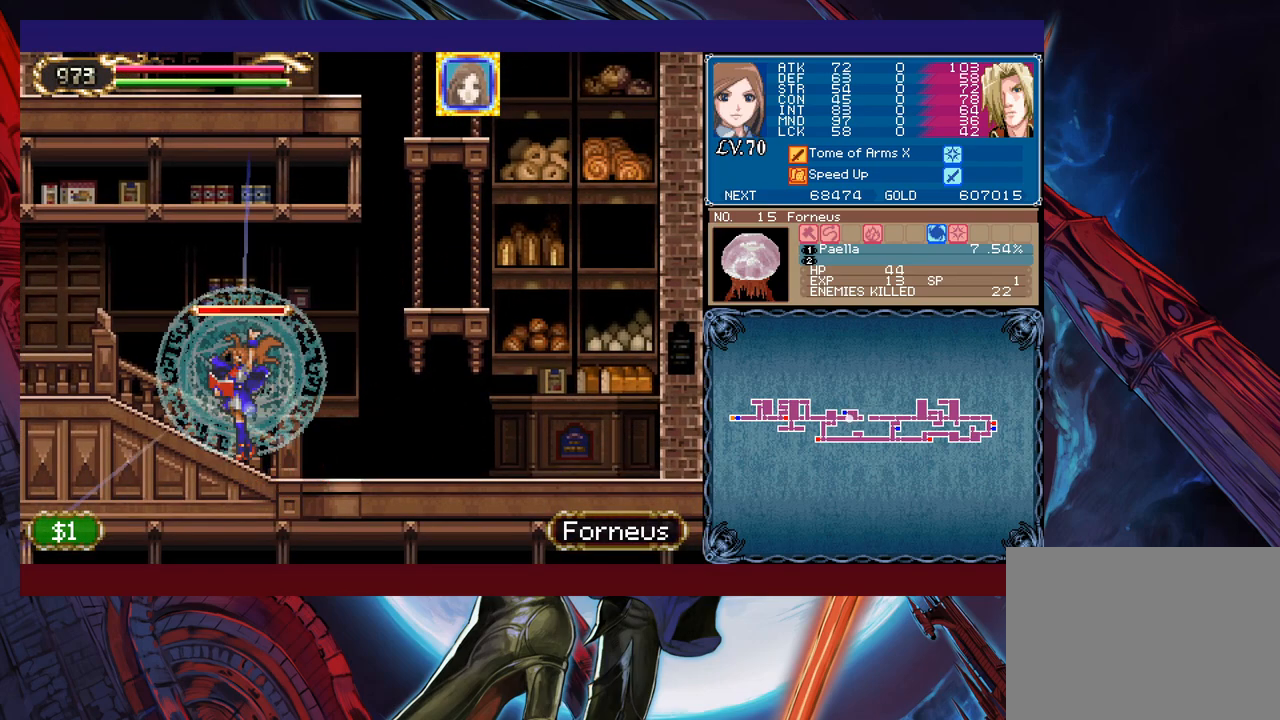
{"buttons": ["Y"], "left_stick": "down", "events": [[467, "X", "up"], [467, "Y", "down"], [467, "left_stick", "down"]]}